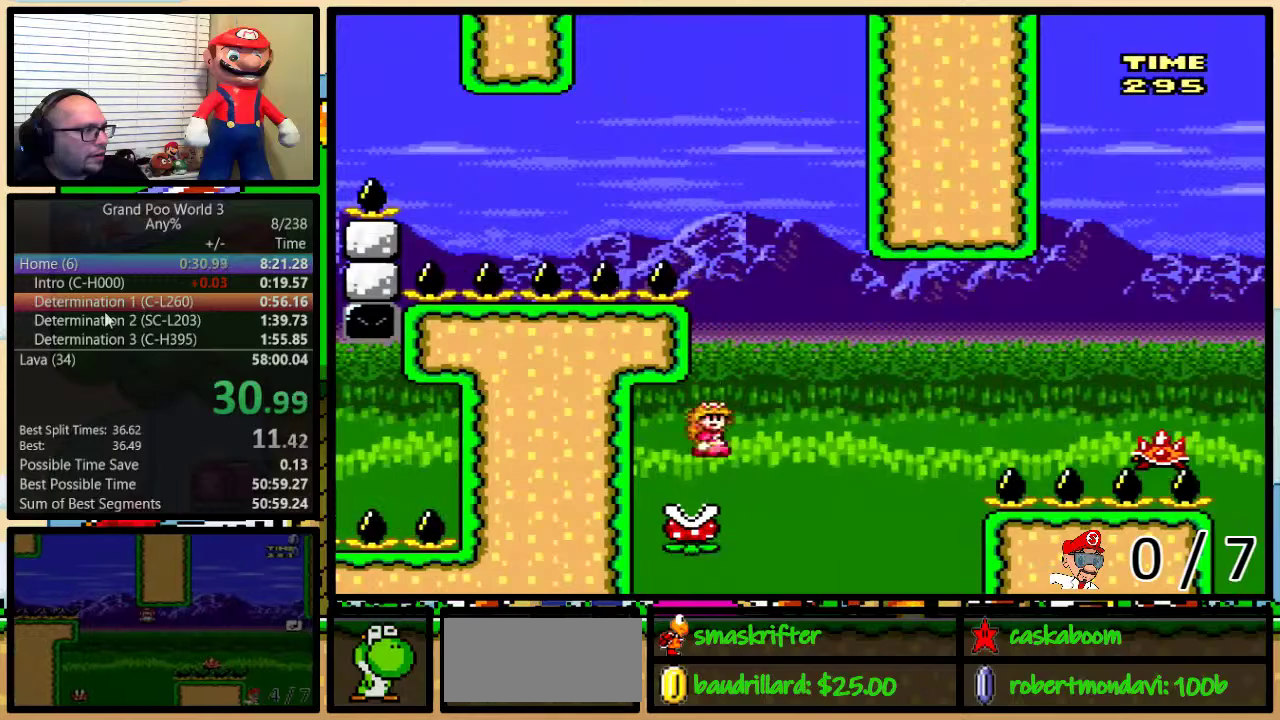
Gameplay with a controller (Nintendo layout); each line is a JSON object with the inputs held at the frame after it. "events" lists button and stick changes between this image and that frame as [ms after this image, input, new state], when the widget could be followed in between. Not read: L3 R3.
{"buttons": ["B", "Y", "DPAD_UP", "DPAD_RIGHT"], "events": [[51, "DPAD_UP", "down"], [251, "B", "up"], [351, "B", "down"]]}
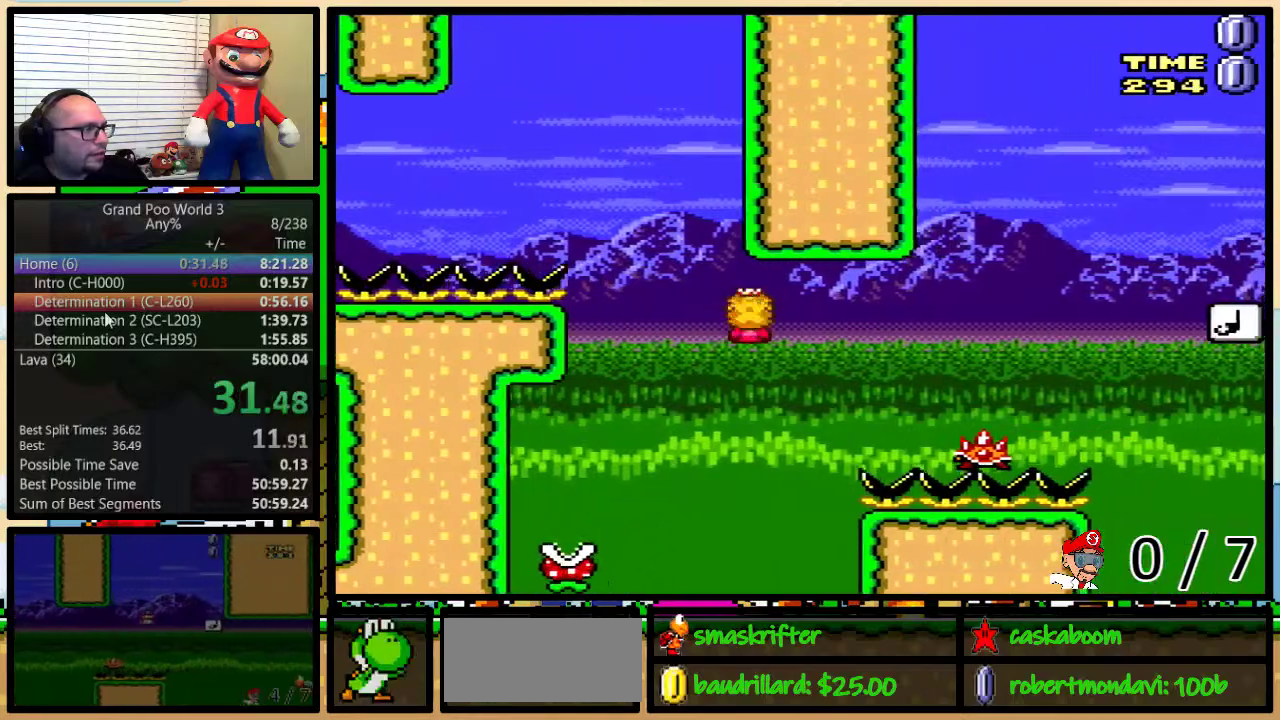
{"buttons": ["Y", "DPAD_UP", "DPAD_RIGHT"], "events": [[501, "B", "up"]]}
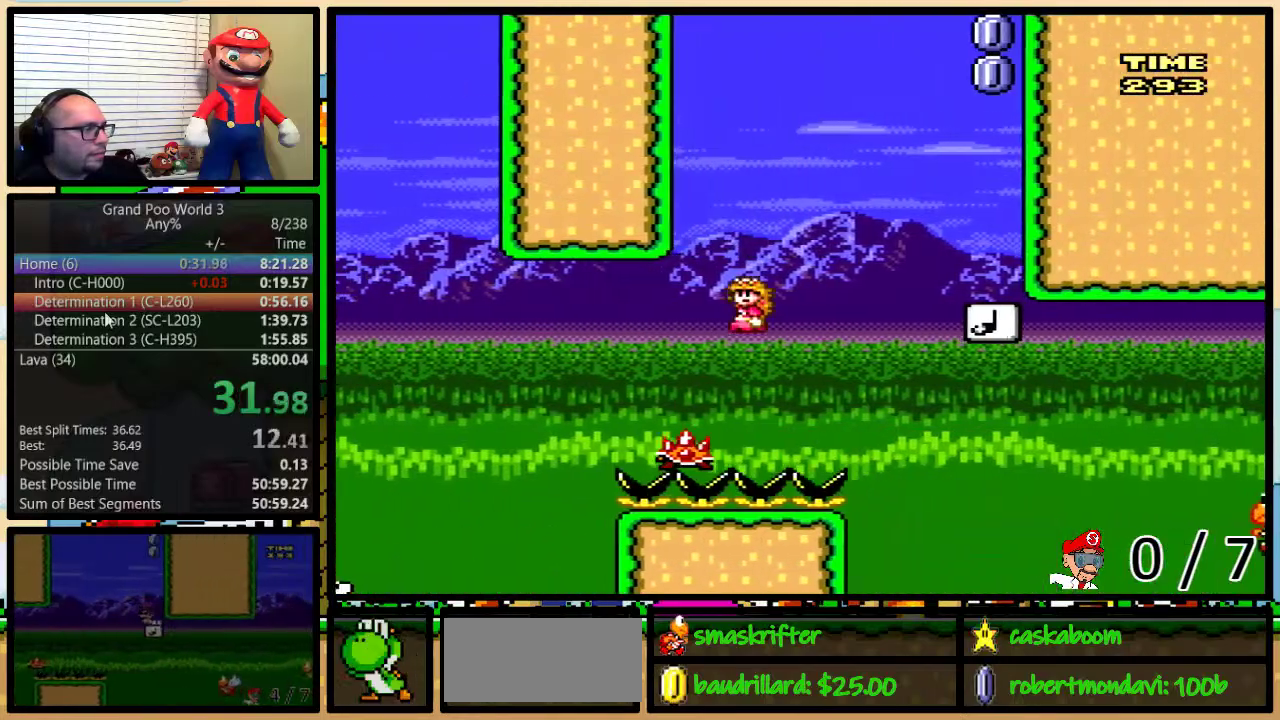
{"buttons": ["Y", "DPAD_LEFT"], "events": [[66, "B", "down"], [283, "B", "up"], [417, "DPAD_LEFT", "down"], [417, "DPAD_RIGHT", "up"], [417, "DPAD_UP", "up"]]}
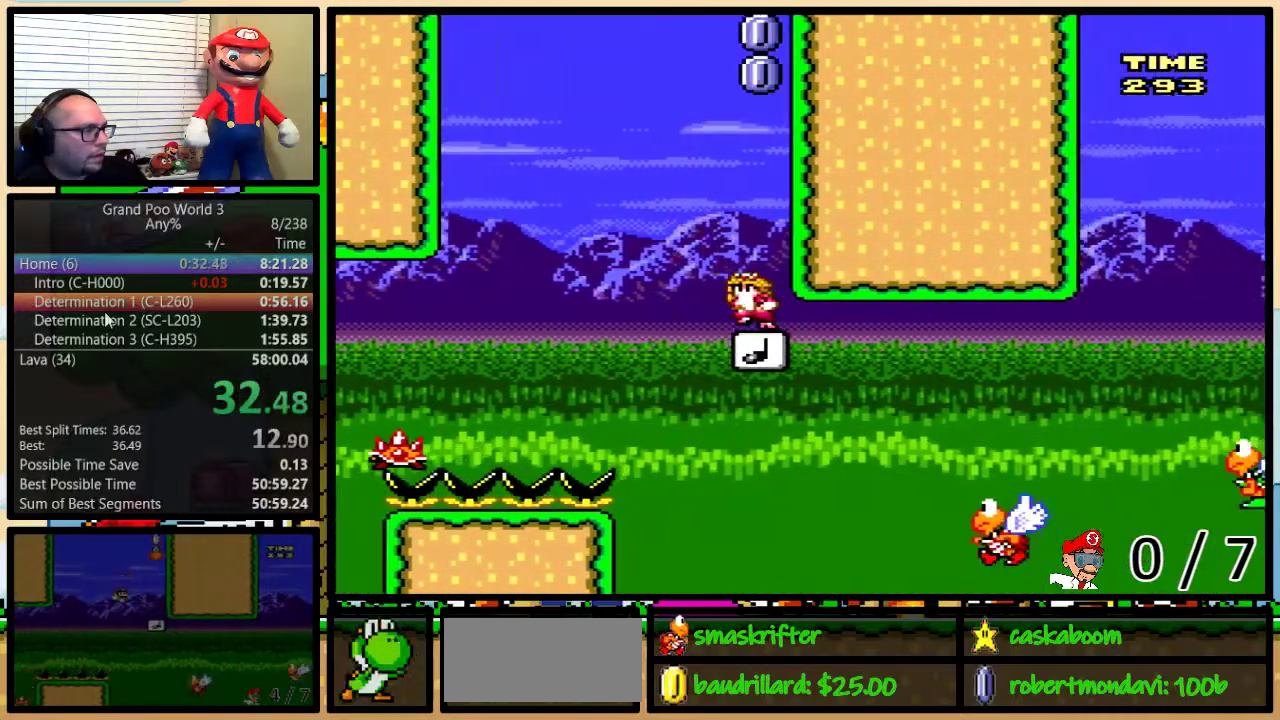
{"buttons": ["Y", "DPAD_UP", "DPAD_RIGHT"], "events": [[350, "DPAD_LEFT", "up"], [384, "DPAD_RIGHT", "down"], [501, "DPAD_UP", "down"]]}
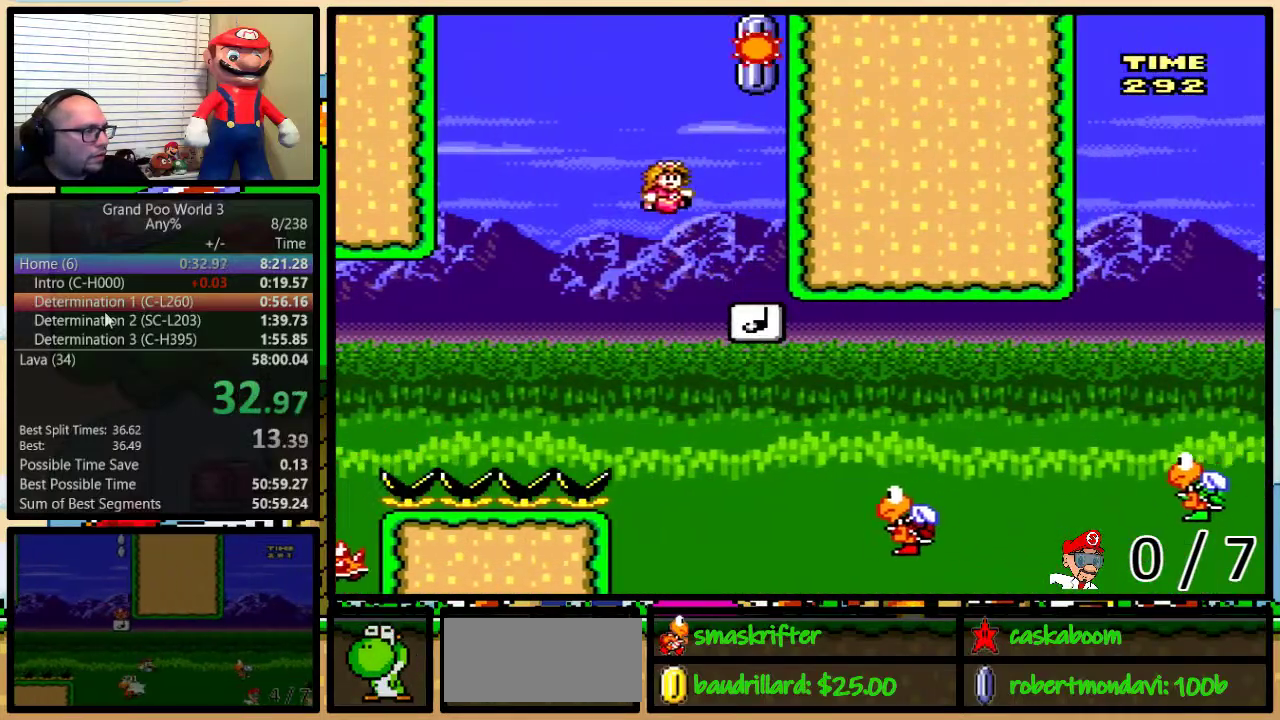
{"buttons": ["B", "Y", "DPAD_UP", "DPAD_RIGHT"], "events": [[66, "DPAD_UP", "up"], [100, "DPAD_RIGHT", "up"], [233, "DPAD_RIGHT", "down"], [233, "DPAD_UP", "down"], [300, "B", "down"]]}
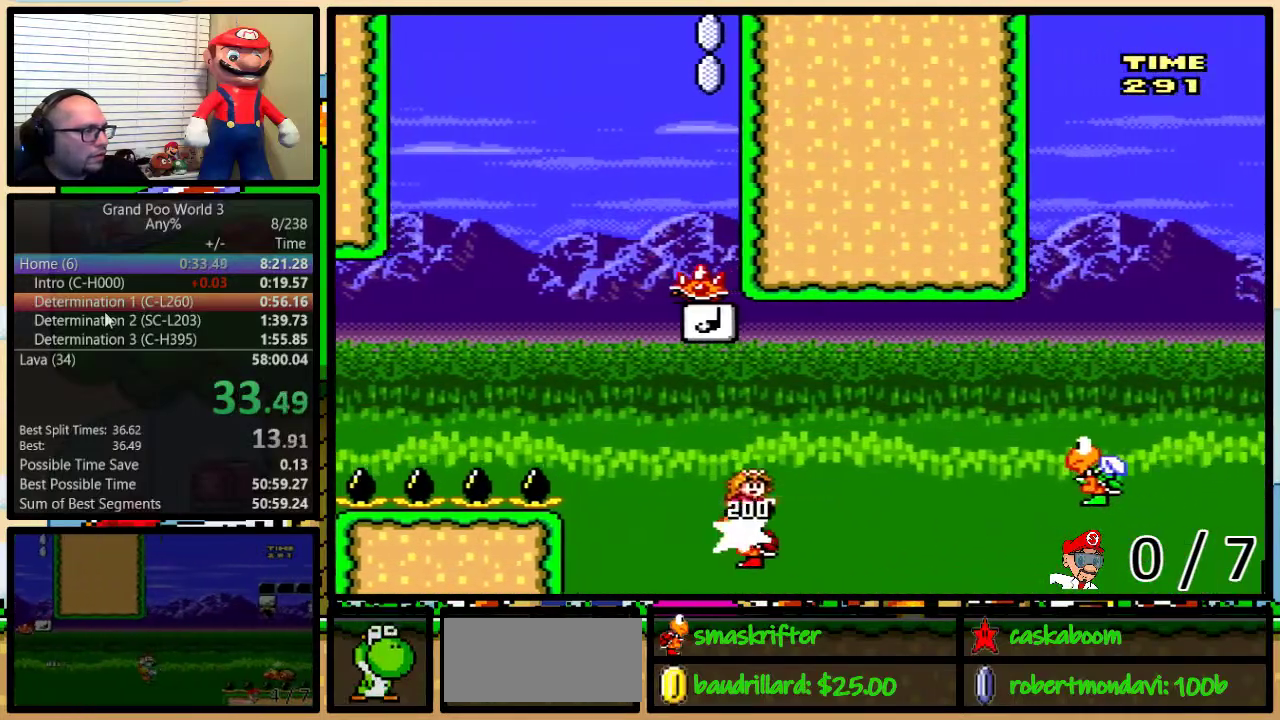
{"buttons": ["B", "Y", "DPAD_UP", "DPAD_RIGHT"], "events": [[167, "B", "up"], [184, "DPAD_UP", "up"], [367, "DPAD_UP", "down"], [484, "B", "down"]]}
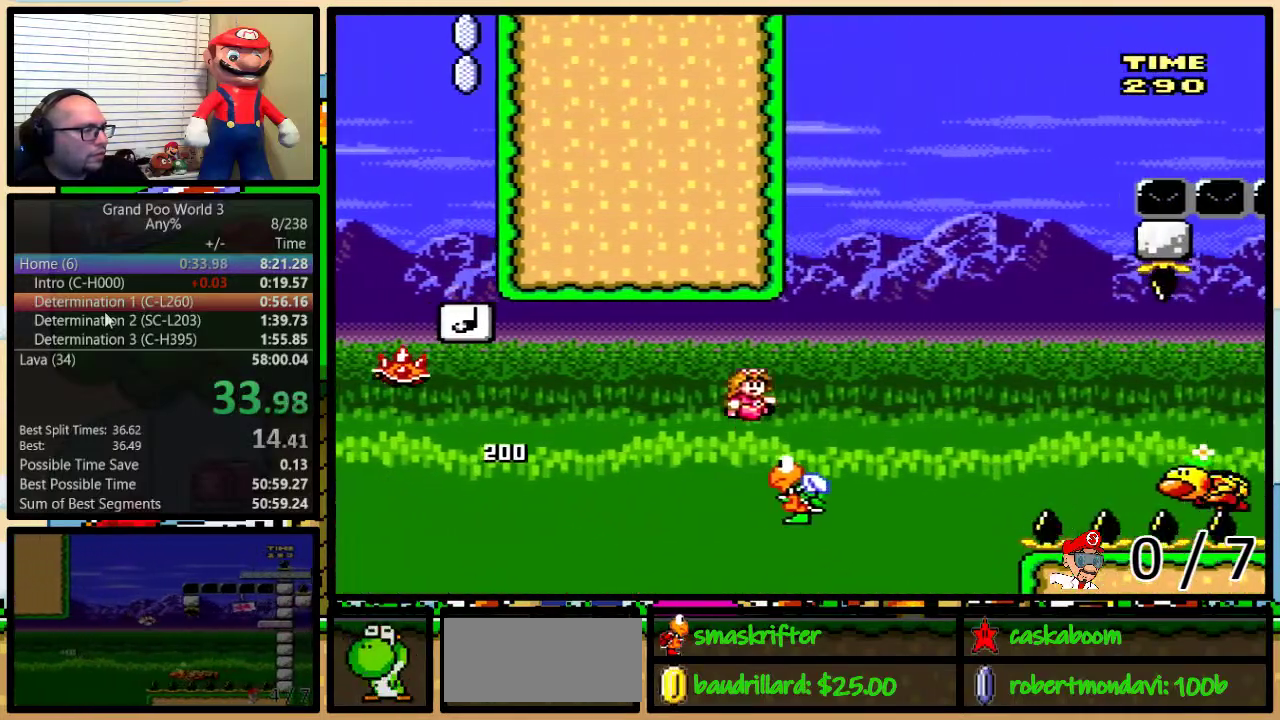
{"buttons": ["Y", "DPAD_RIGHT"], "events": [[233, "DPAD_UP", "up"], [266, "B", "up"]]}
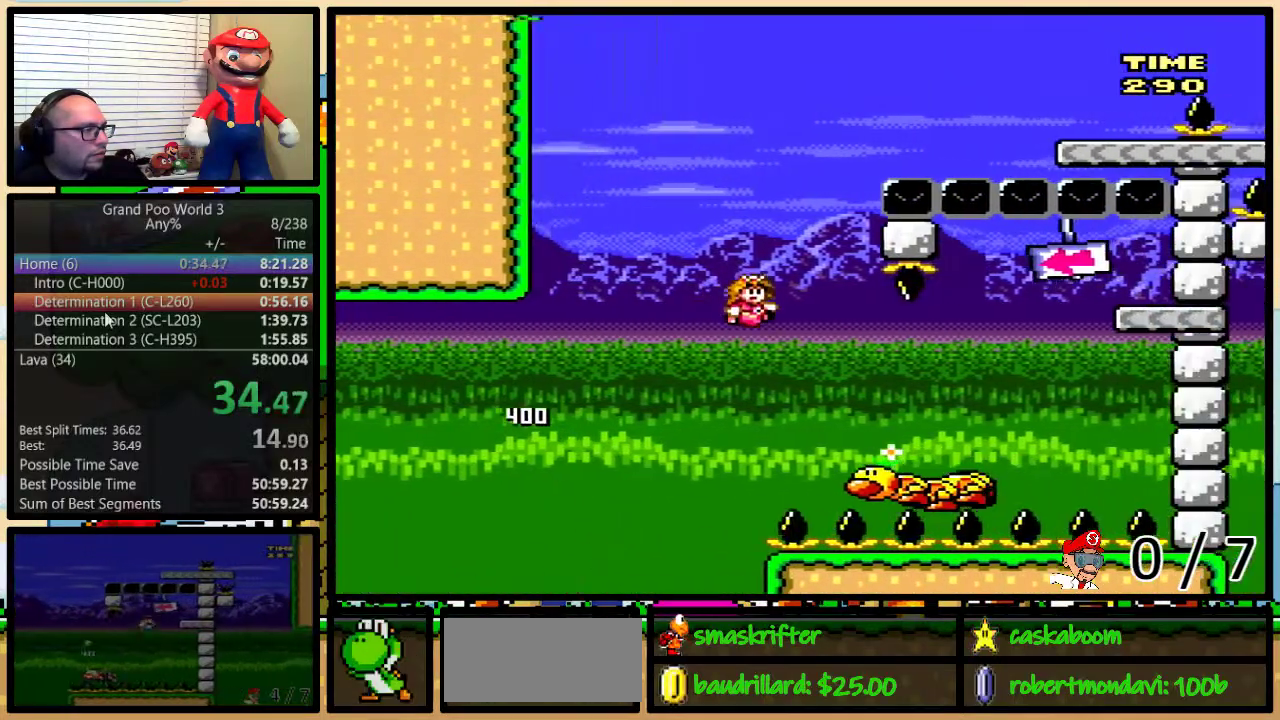
{"buttons": ["B", "Y", "DPAD_RIGHT"], "events": [[67, "DPAD_UP", "down"], [133, "B", "down"], [400, "DPAD_UP", "up"], [434, "B", "up"], [500, "B", "down"]]}
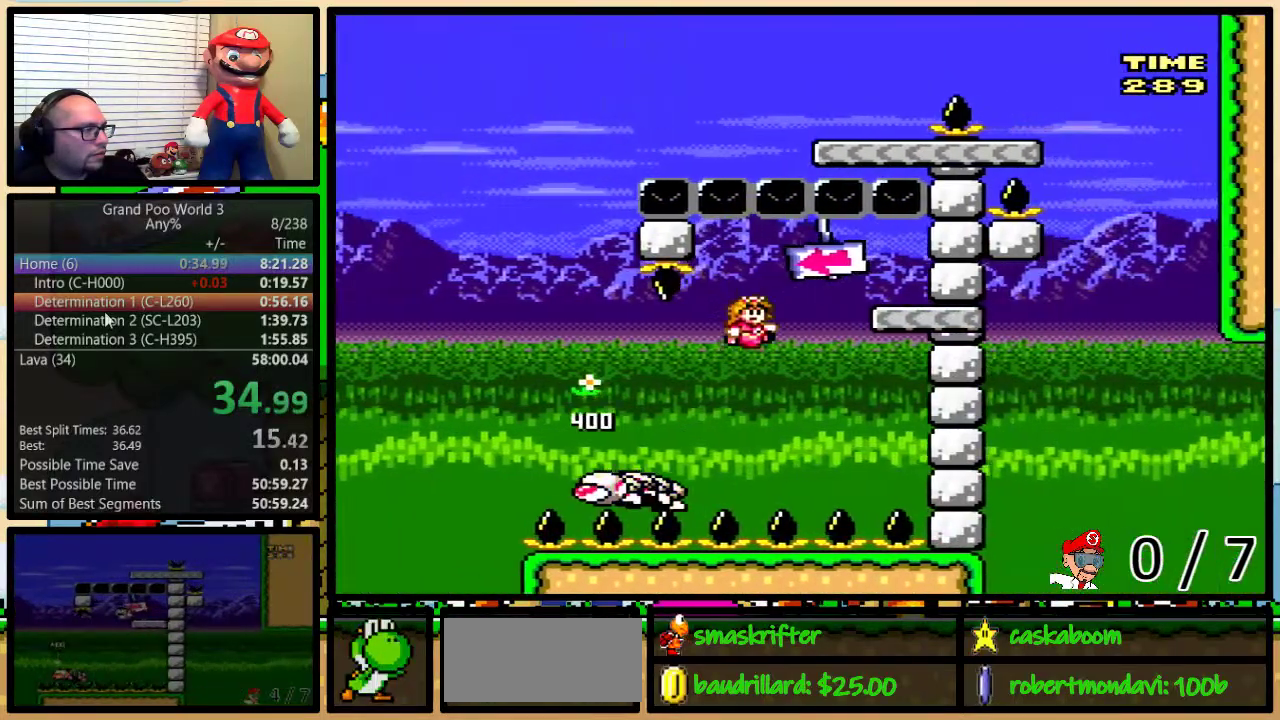
{"buttons": ["B", "Y", "DPAD_UP", "DPAD_LEFT"], "events": [[184, "DPAD_LEFT", "down"], [184, "DPAD_RIGHT", "up"], [184, "DPAD_UP", "down"]]}
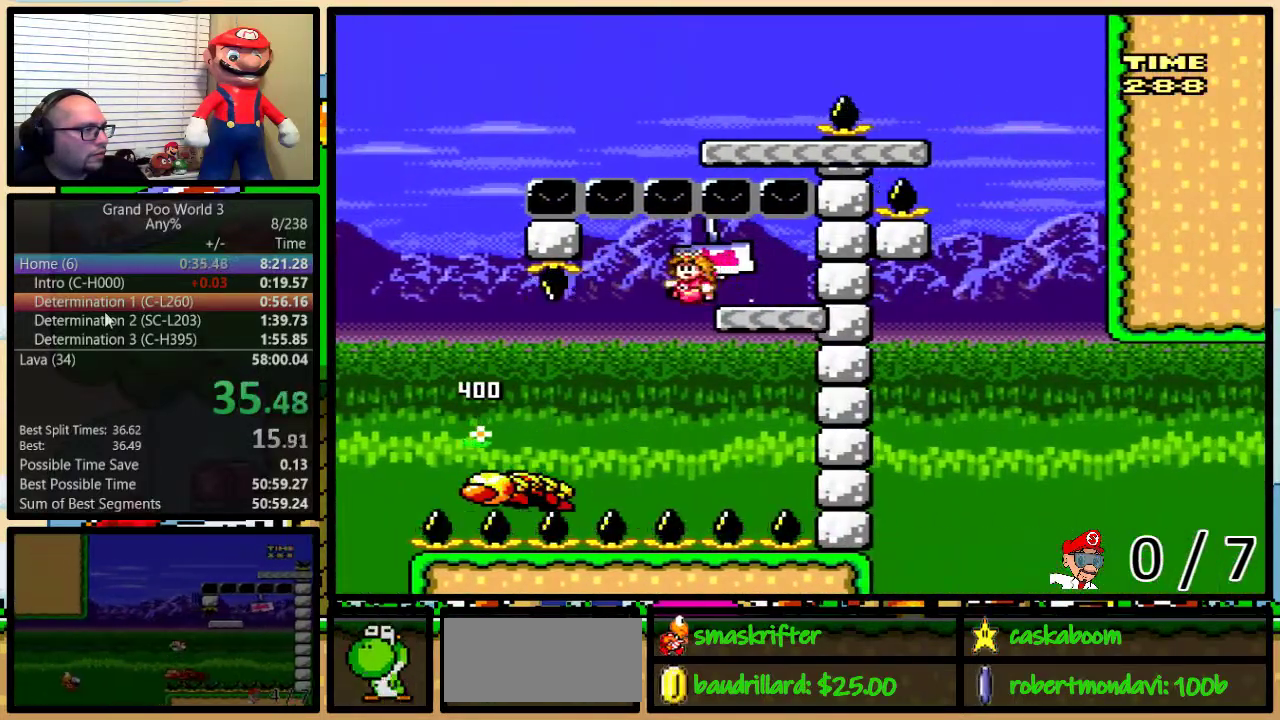
{"buttons": ["B", "Y", "DPAD_UP", "DPAD_LEFT"], "events": [[100, "B", "up"], [167, "B", "down"]]}
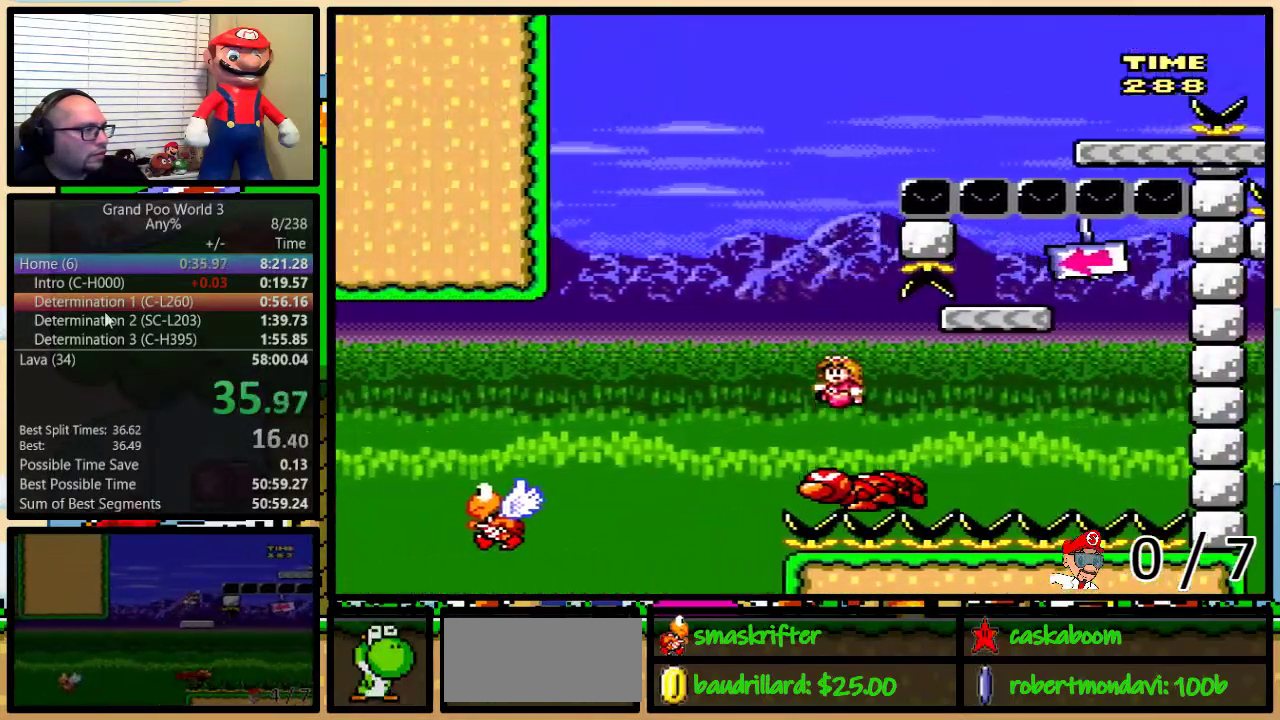
{"buttons": ["B", "Y", "DPAD_UP", "DPAD_RIGHT"], "events": [[83, "DPAD_LEFT", "up"], [83, "DPAD_RIGHT", "down"], [233, "B", "up"], [433, "B", "down"]]}
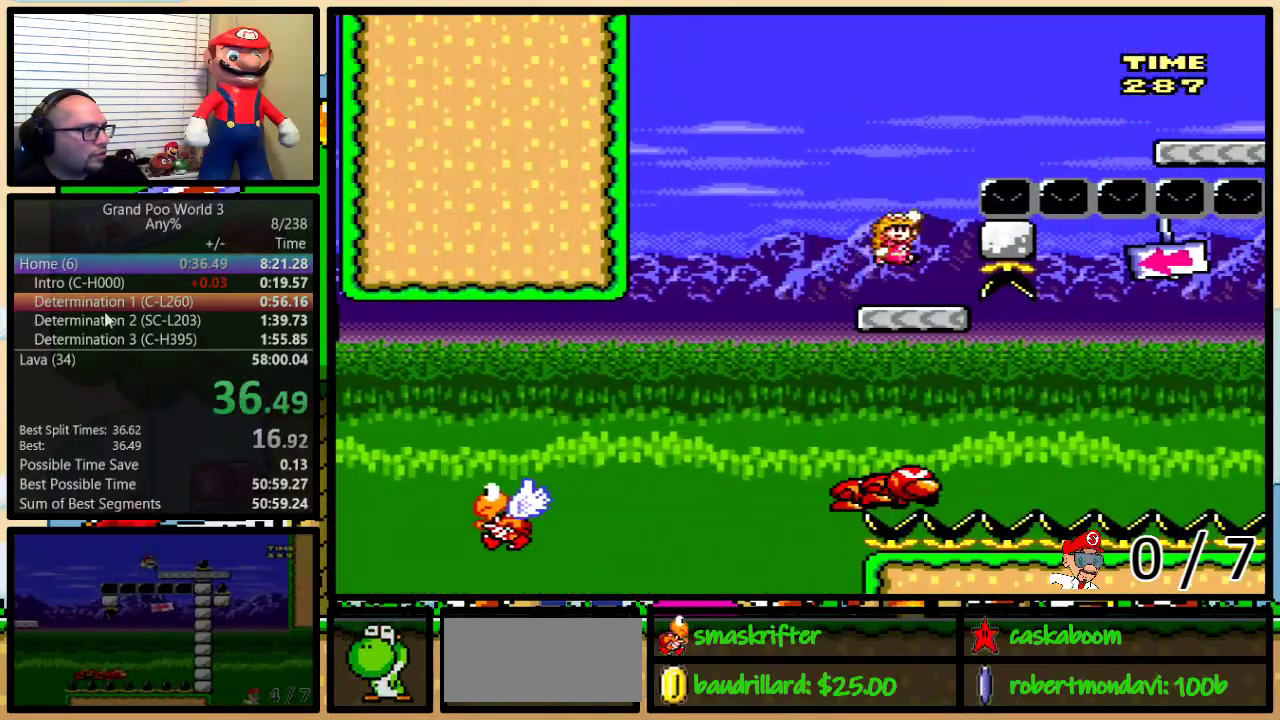
{"buttons": ["Y", "DPAD_UP", "DPAD_RIGHT"], "events": [[367, "B", "up"]]}
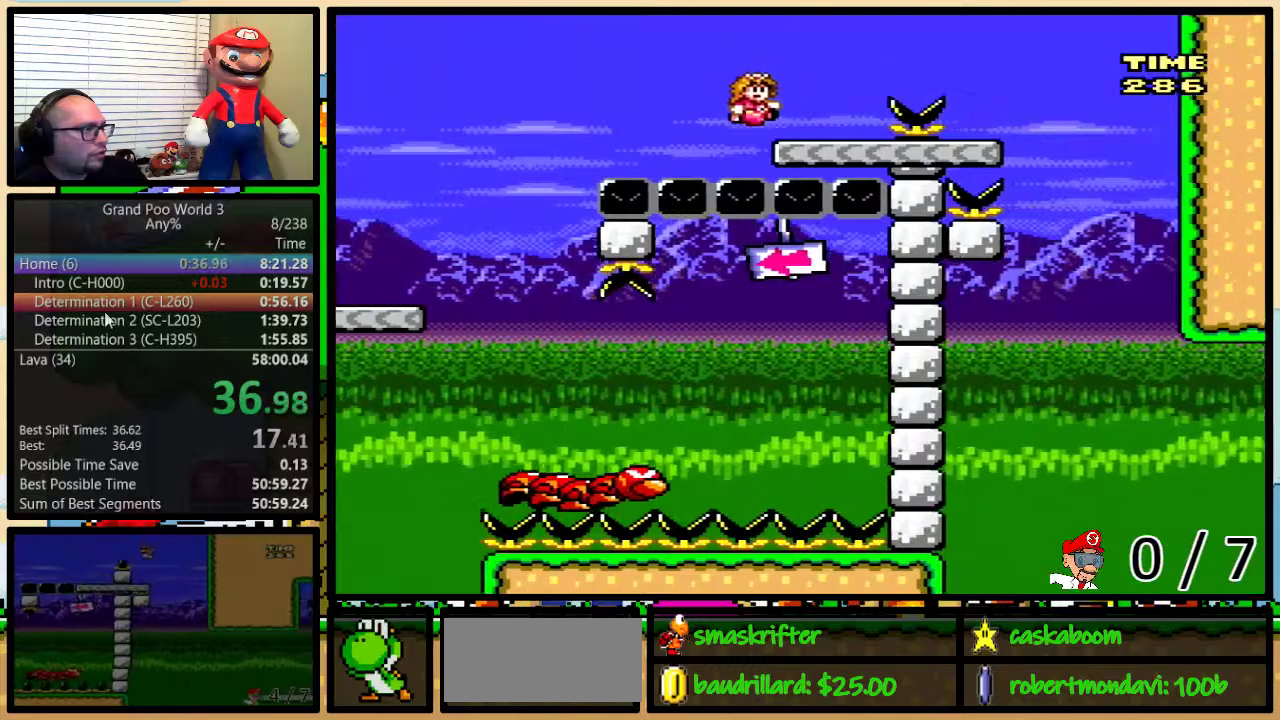
{"buttons": ["Y", "DPAD_UP", "DPAD_RIGHT"], "events": []}
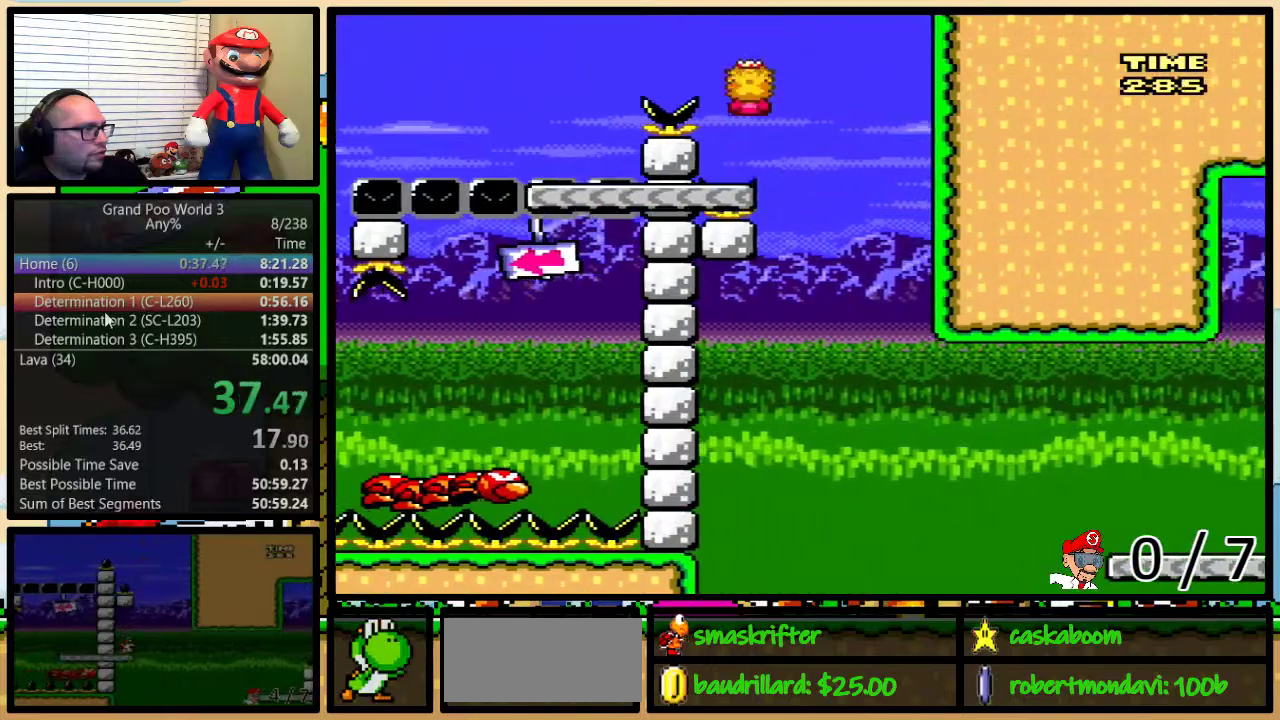
{"buttons": ["Y", "DPAD_RIGHT"], "events": [[33, "DPAD_LEFT", "down"], [33, "DPAD_RIGHT", "up"], [33, "DPAD_UP", "up"], [67, "A", "down"], [417, "A", "up"], [417, "DPAD_LEFT", "up"], [417, "DPAD_RIGHT", "down"]]}
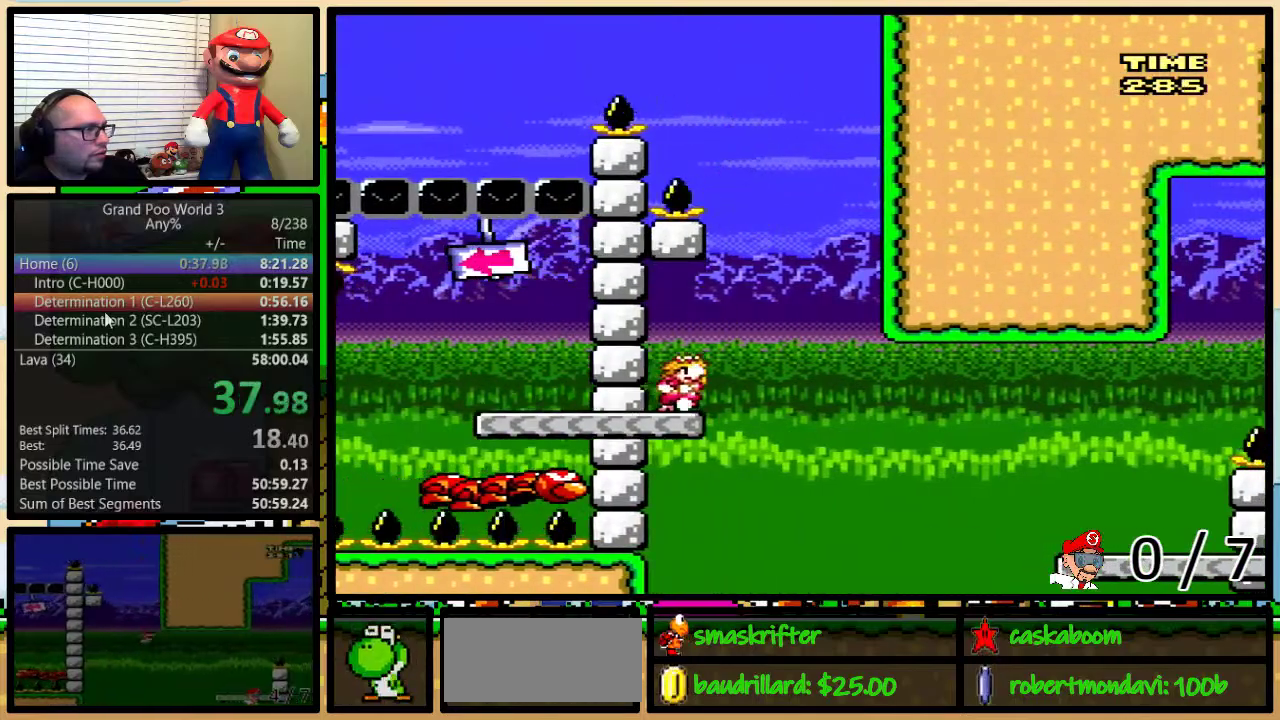
{"buttons": ["A", "Y", "DPAD_UP", "DPAD_RIGHT"], "events": [[83, "DPAD_UP", "down"], [183, "A", "down"], [233, "A", "up"], [333, "A", "down"]]}
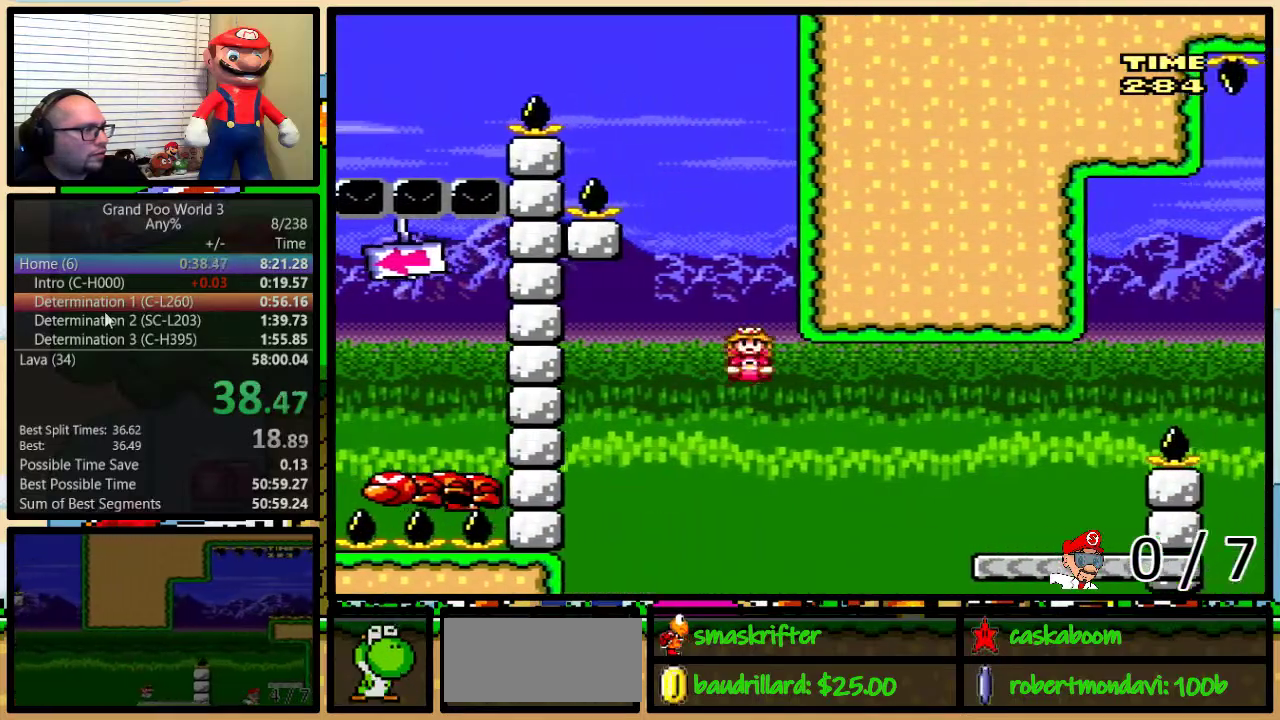
{"buttons": ["B", "Y", "DPAD_UP", "DPAD_RIGHT"], "events": [[334, "A", "up"], [500, "B", "down"]]}
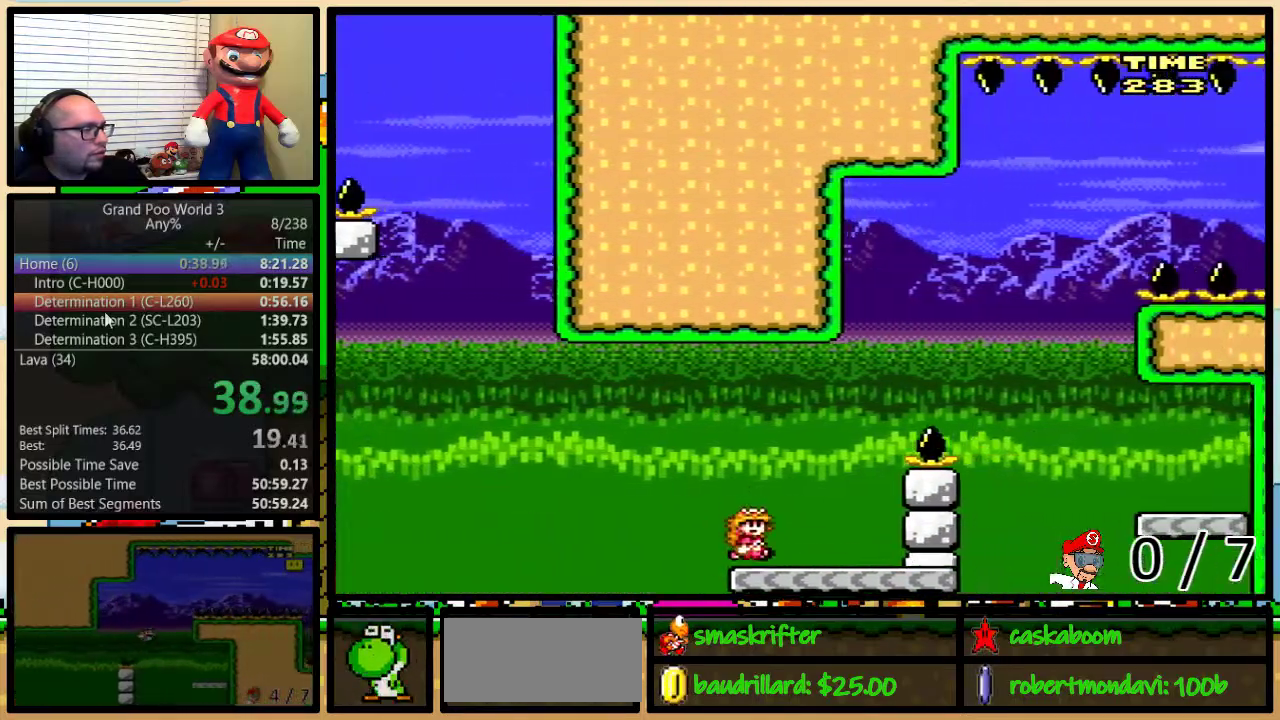
{"buttons": ["B", "Y", "DPAD_UP", "DPAD_RIGHT"], "events": [[284, "B", "up"], [351, "B", "down"]]}
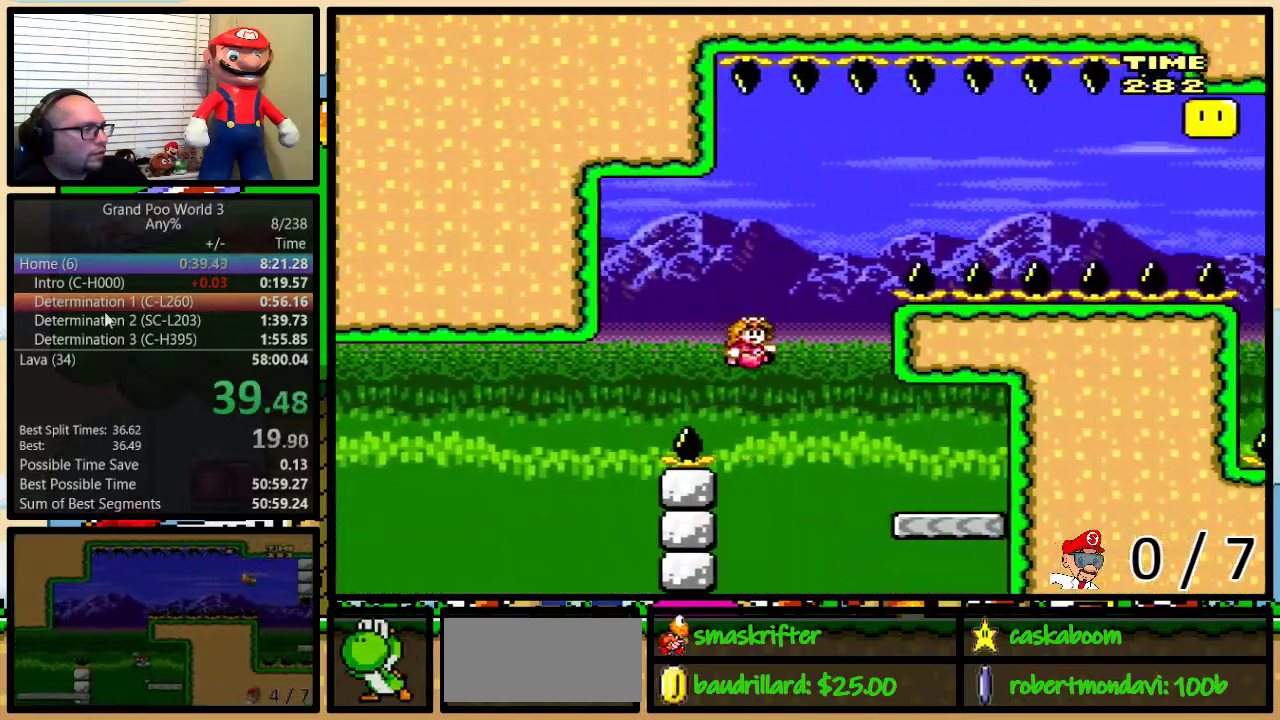
{"buttons": ["B", "Y", "DPAD_UP", "DPAD_LEFT"], "events": [[217, "B", "up"], [217, "DPAD_LEFT", "down"], [217, "DPAD_RIGHT", "up"], [367, "B", "down"]]}
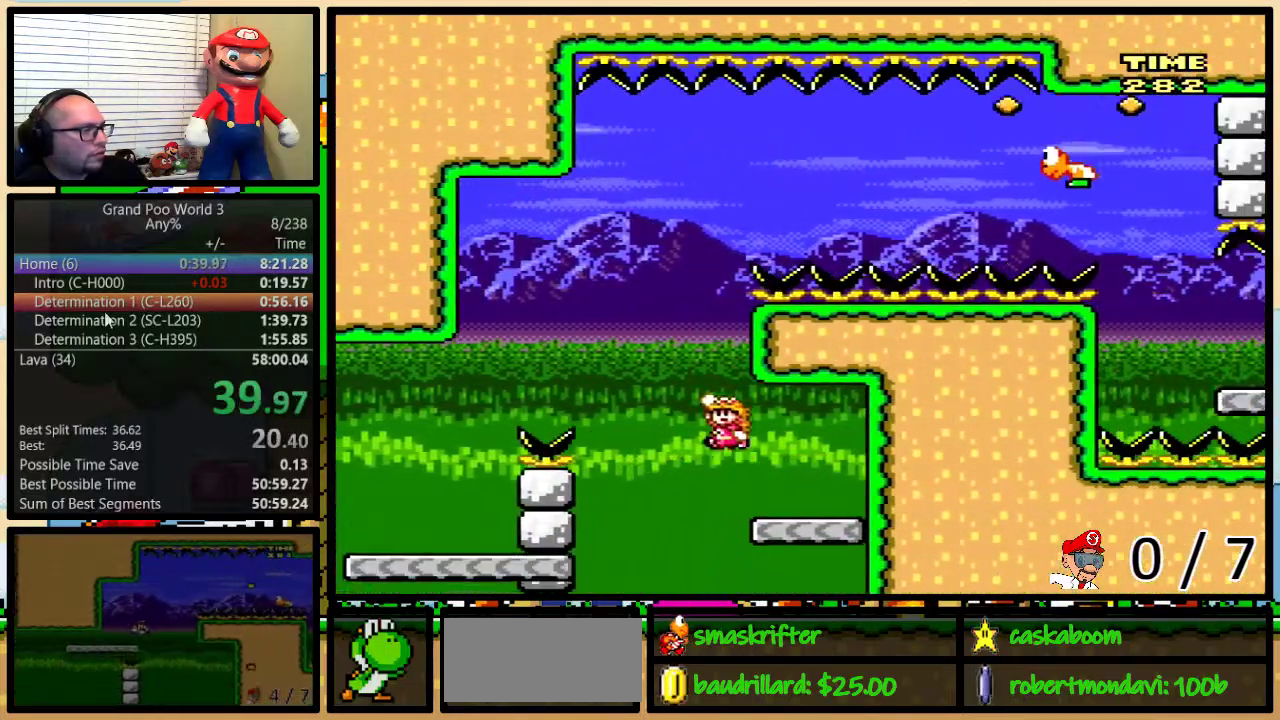
{"buttons": ["Y", "DPAD_UP", "DPAD_RIGHT"], "events": [[233, "DPAD_UP", "up"], [316, "DPAD_UP", "down"], [350, "DPAD_LEFT", "up"], [383, "DPAD_RIGHT", "down"], [467, "B", "up"]]}
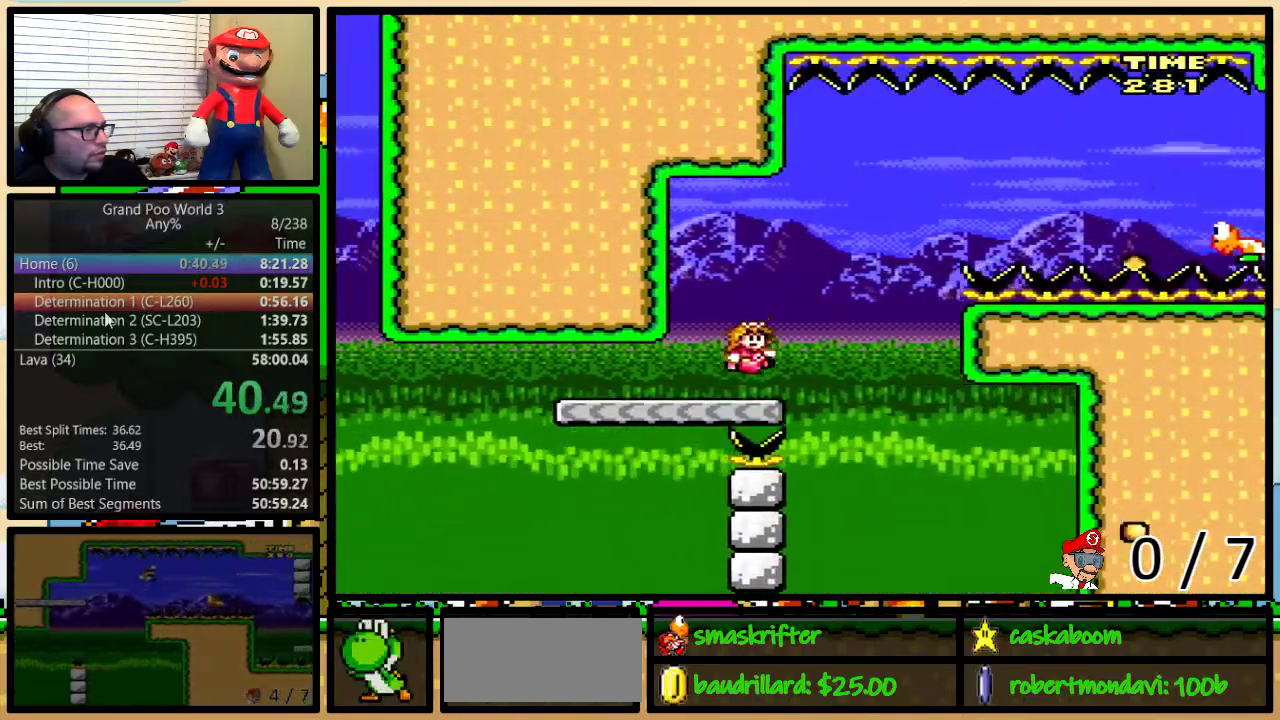
{"buttons": ["B", "Y", "DPAD_UP", "DPAD_RIGHT"], "events": [[217, "B", "down"], [450, "B", "up"], [500, "B", "down"]]}
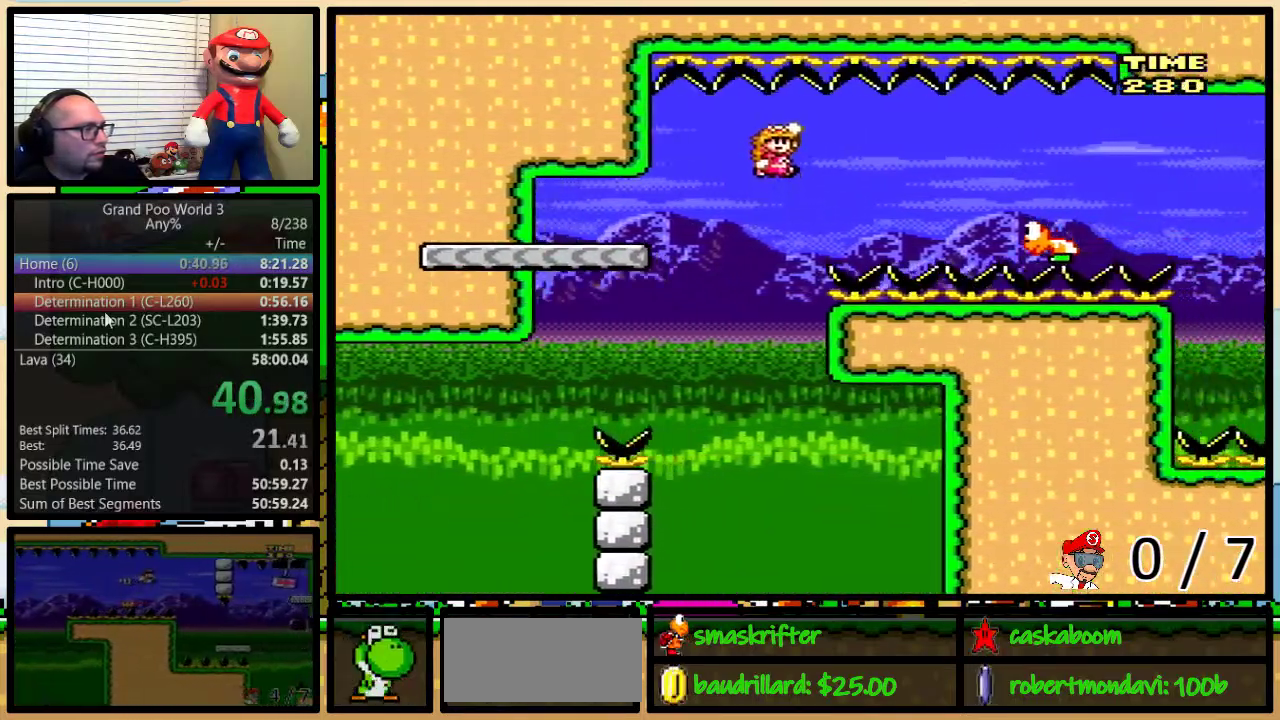
{"buttons": ["Y", "DPAD_UP", "DPAD_RIGHT"], "events": [[67, "DPAD_UP", "up"], [167, "DPAD_UP", "down"], [351, "B", "up"]]}
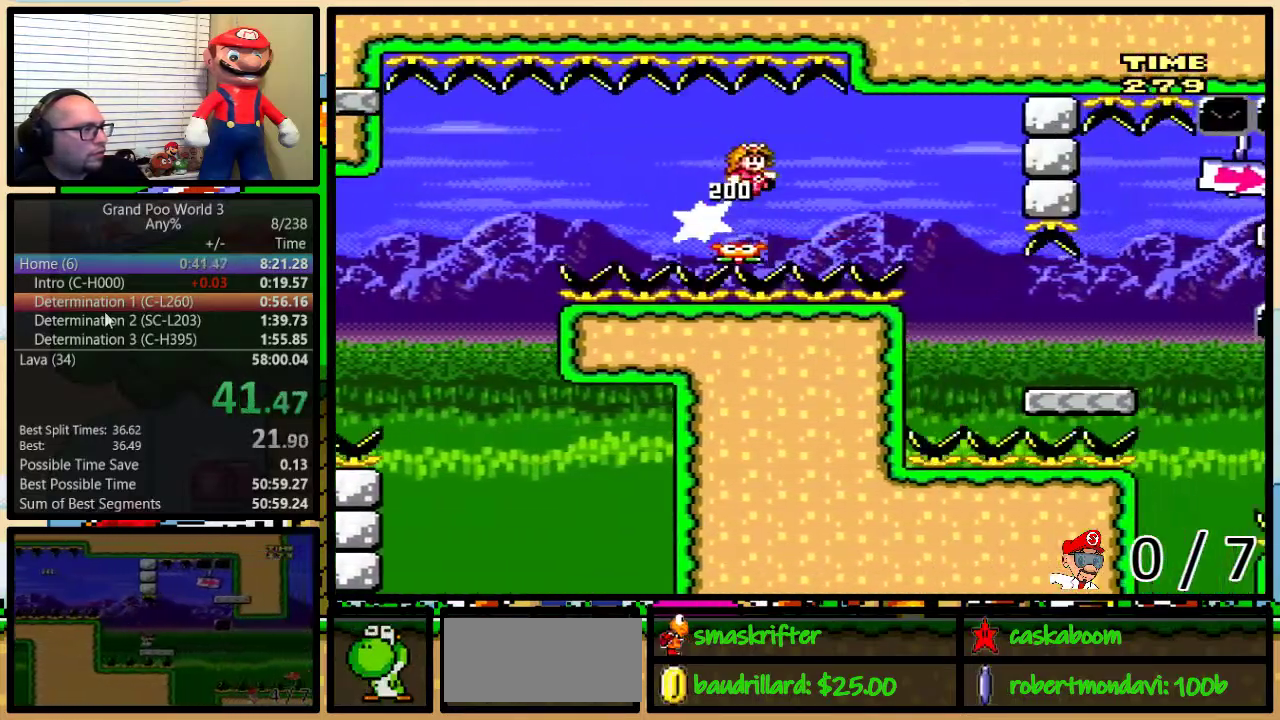
{"buttons": ["Y", "DPAD_UP", "DPAD_RIGHT"], "events": [[17, "B", "down"], [317, "B", "up"]]}
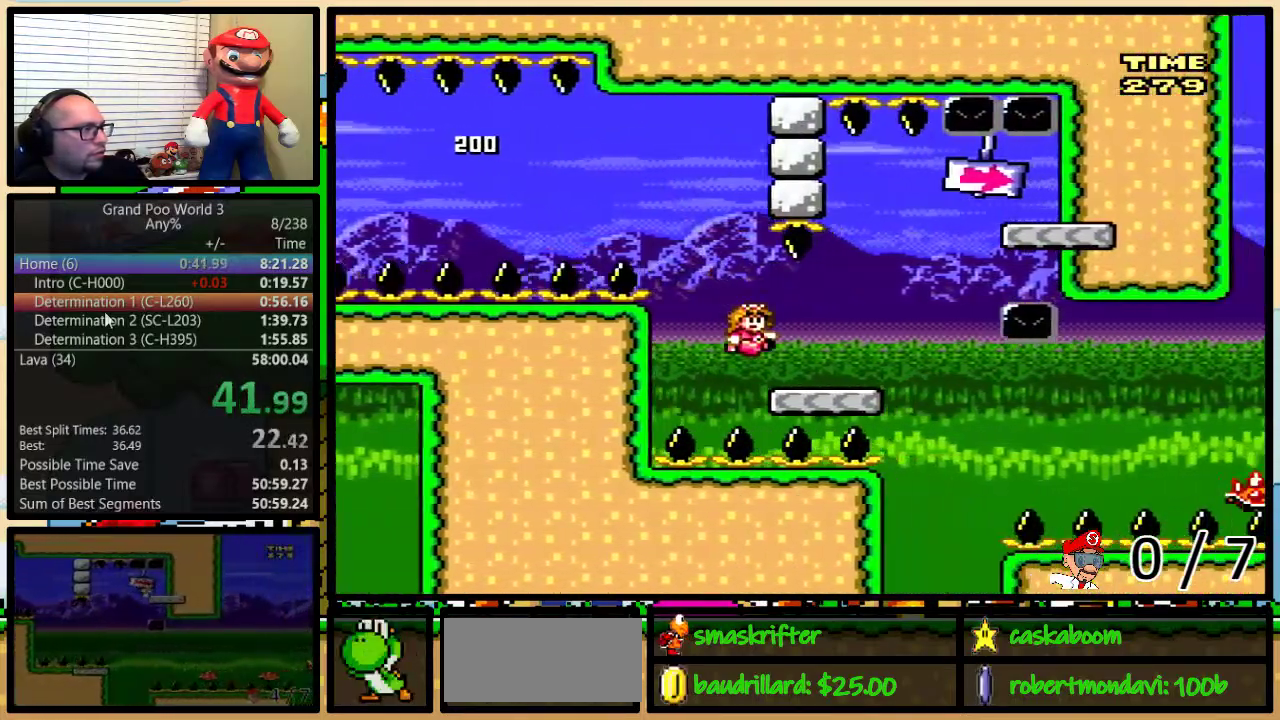
{"buttons": ["B", "Y", "DPAD_LEFT"], "events": [[116, "B", "down"], [333, "B", "up"], [417, "B", "down"], [483, "DPAD_LEFT", "down"], [483, "DPAD_RIGHT", "up"], [483, "DPAD_UP", "up"]]}
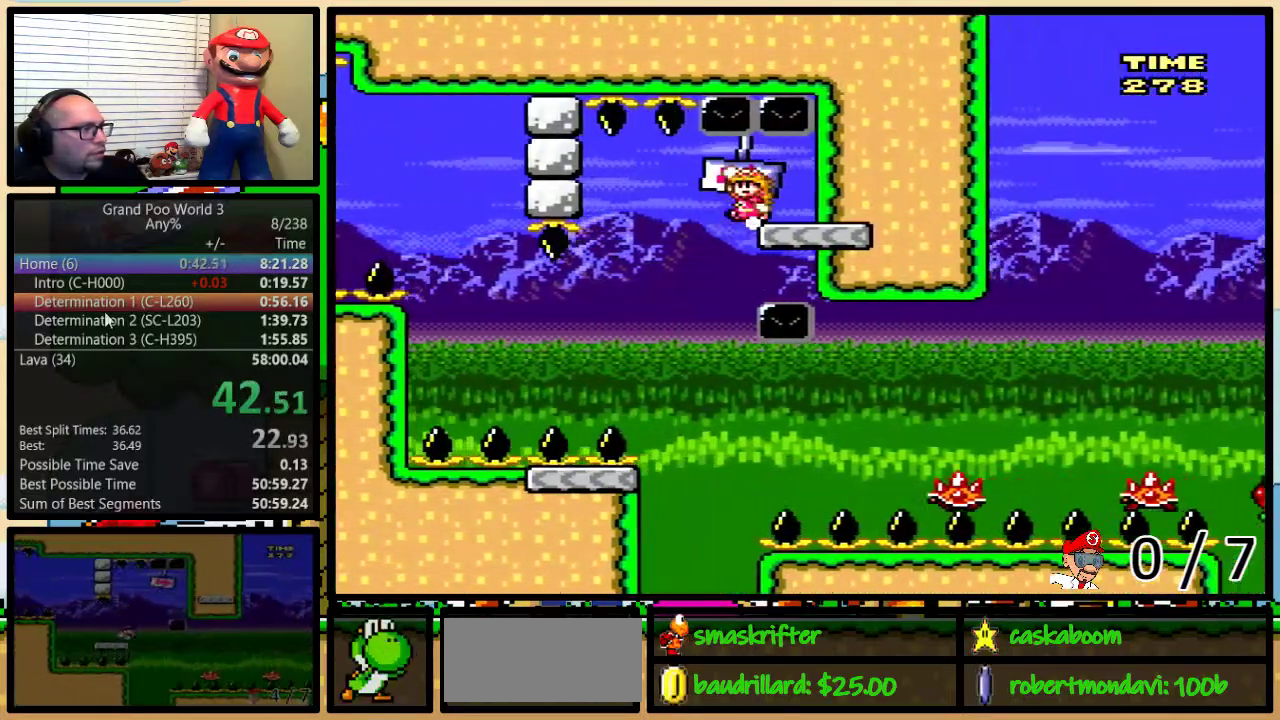
{"buttons": ["Y", "DPAD_UP", "DPAD_LEFT"], "events": [[100, "DPAD_UP", "down"], [300, "DPAD_UP", "up"], [350, "B", "up"], [484, "DPAD_UP", "down"]]}
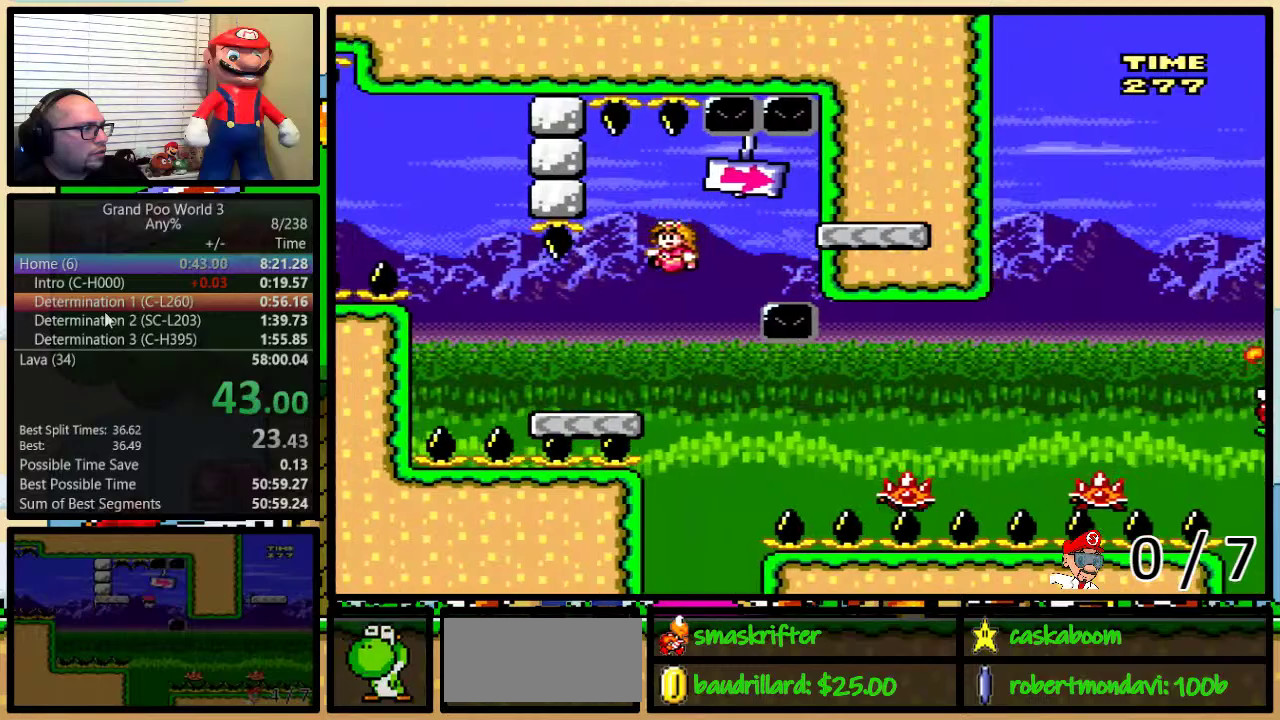
{"buttons": ["Y", "DPAD_LEFT"], "events": [[17, "DPAD_RIGHT", "down"], [17, "DPAD_UP", "up"], [67, "DPAD_LEFT", "up"], [84, "DPAD_UP", "down"], [167, "A", "down"], [301, "A", "up"], [384, "DPAD_LEFT", "down"], [384, "DPAD_RIGHT", "up"], [384, "DPAD_UP", "up"]]}
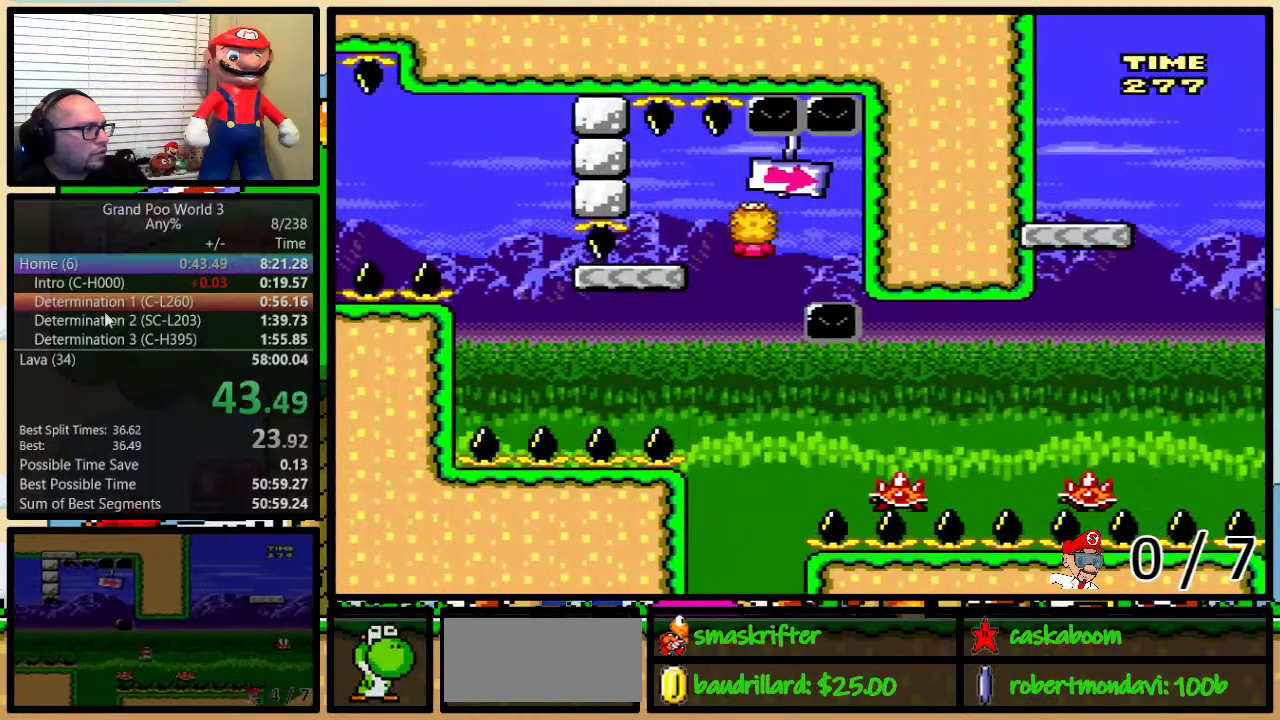
{"buttons": ["Y", "DPAD_RIGHT"], "events": [[67, "A", "down"], [67, "DPAD_LEFT", "up"], [67, "DPAD_UP", "down"], [100, "DPAD_RIGHT", "down"], [117, "DPAD_UP", "up"], [217, "DPAD_UP", "down"], [251, "A", "up"], [417, "DPAD_UP", "up"]]}
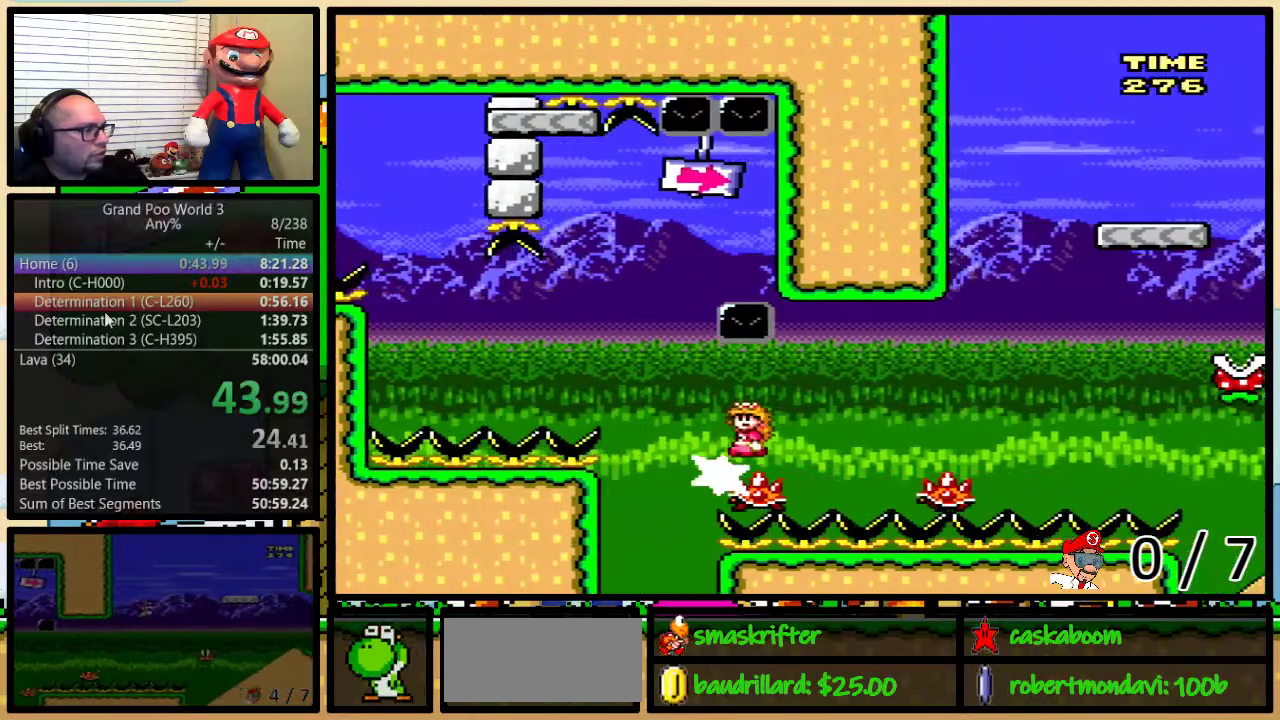
{"buttons": ["B", "Y", "DPAD_RIGHT"], "events": [[50, "B", "down"]]}
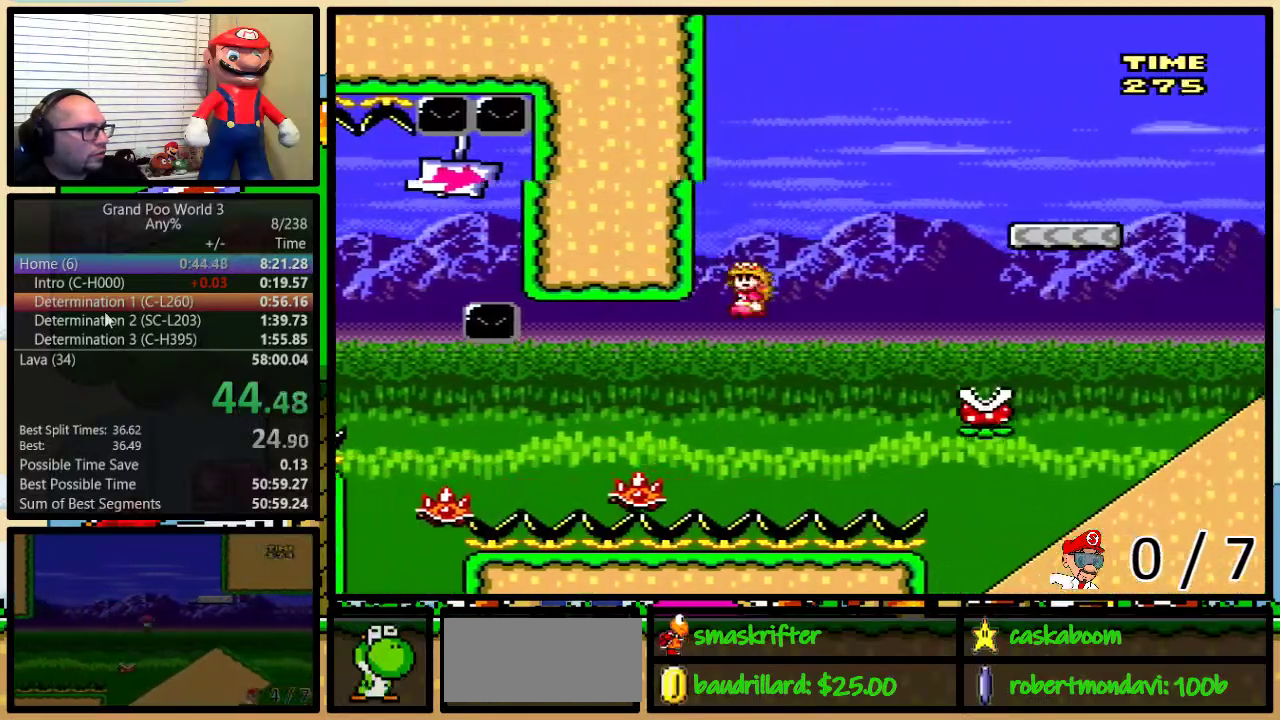
{"buttons": ["B", "Y", "DPAD_RIGHT"], "events": [[17, "B", "up"], [334, "B", "down"]]}
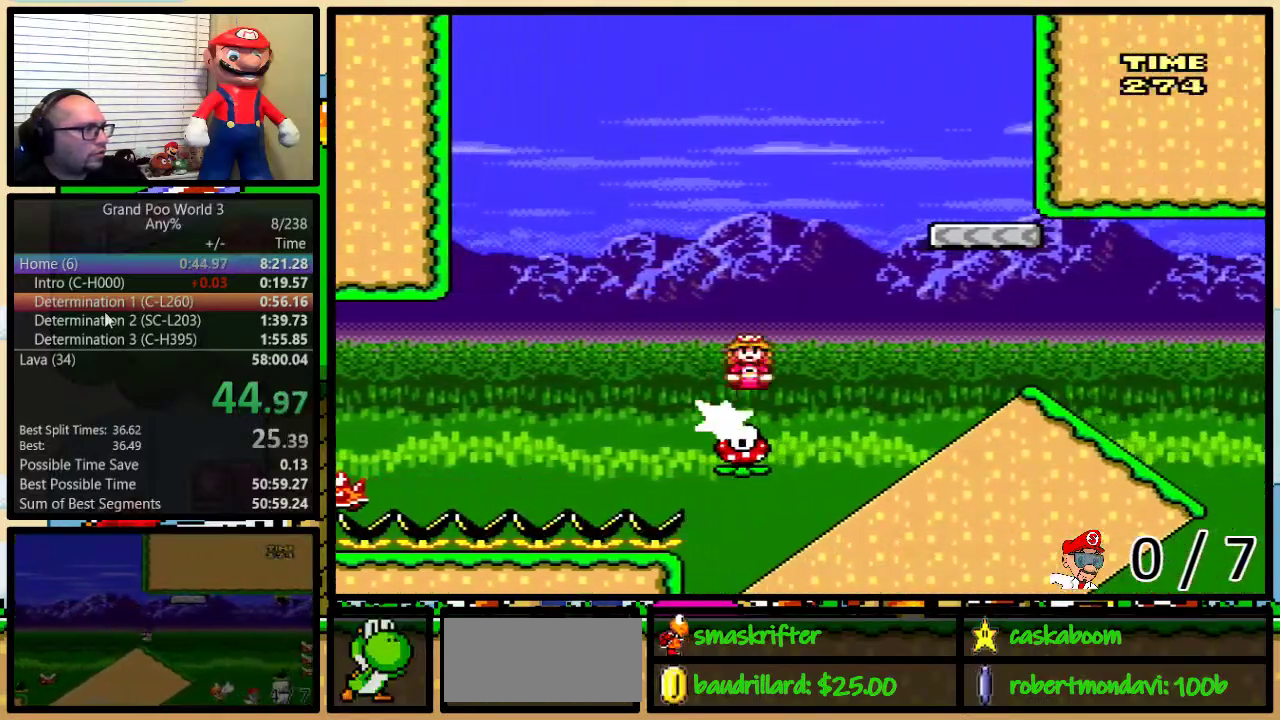
{"buttons": ["B", "Y", "DPAD_DOWN"], "events": [[83, "B", "up"], [183, "B", "down"], [300, "B", "up"], [434, "B", "down"], [434, "DPAD_DOWN", "down"], [500, "DPAD_RIGHT", "up"]]}
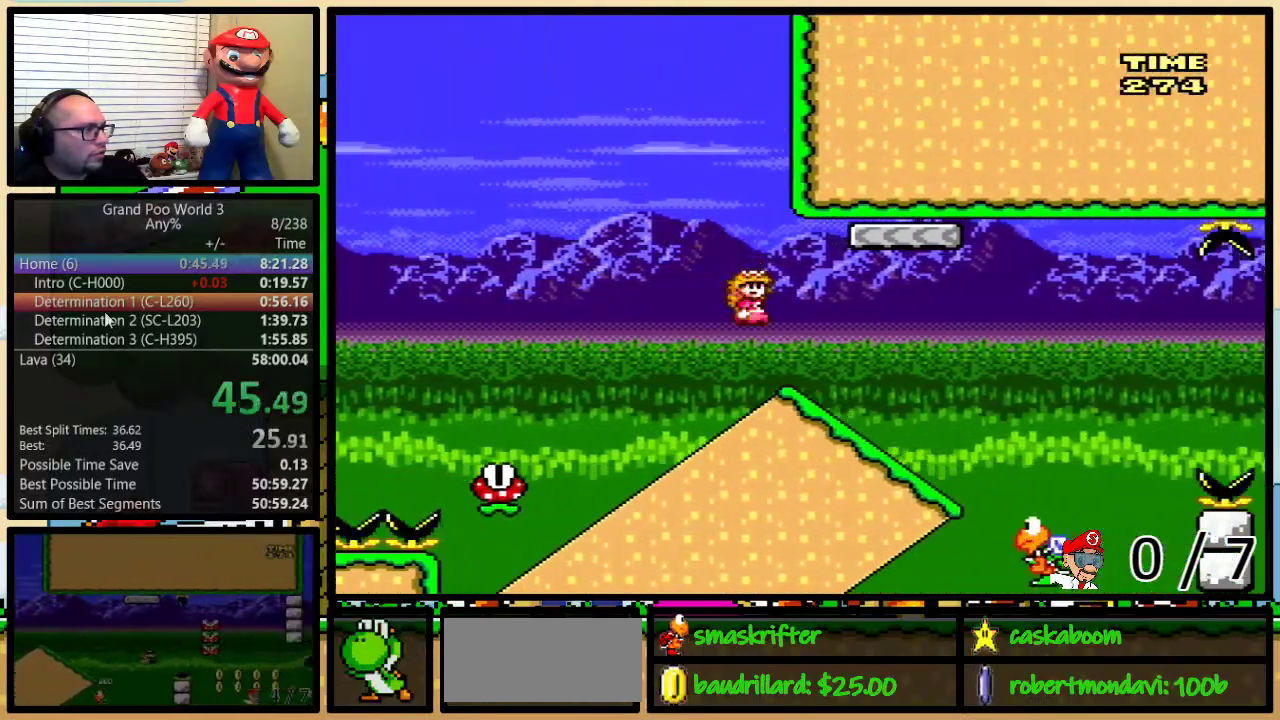
{"buttons": ["B", "Y"], "events": [[334, "DPAD_DOWN", "up"]]}